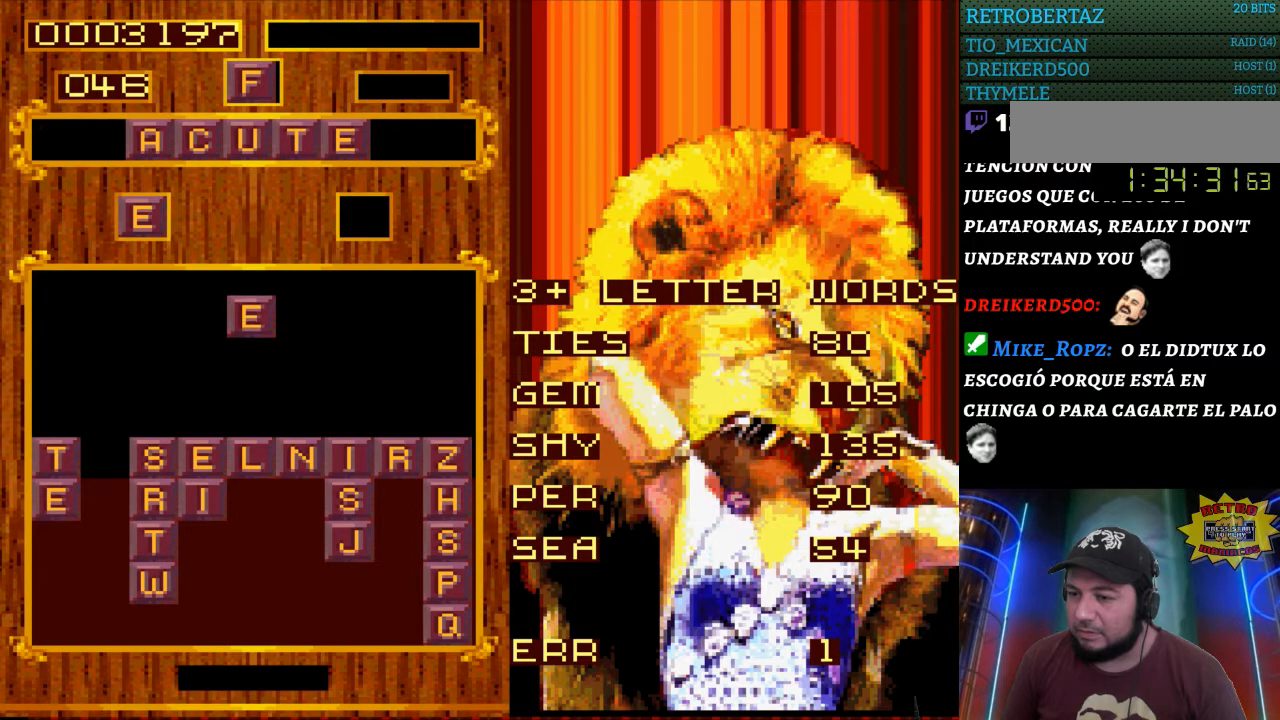
Gameplay with a controller (Nintendo layout); each line is a JSON object with the inputs held at the frame after it. "events" lists button and stick changes between this image and that frame as [ms after this image, input, new state], when the widget could be followed in between. Not read: L3 R3.
{"buttons": [], "events": []}
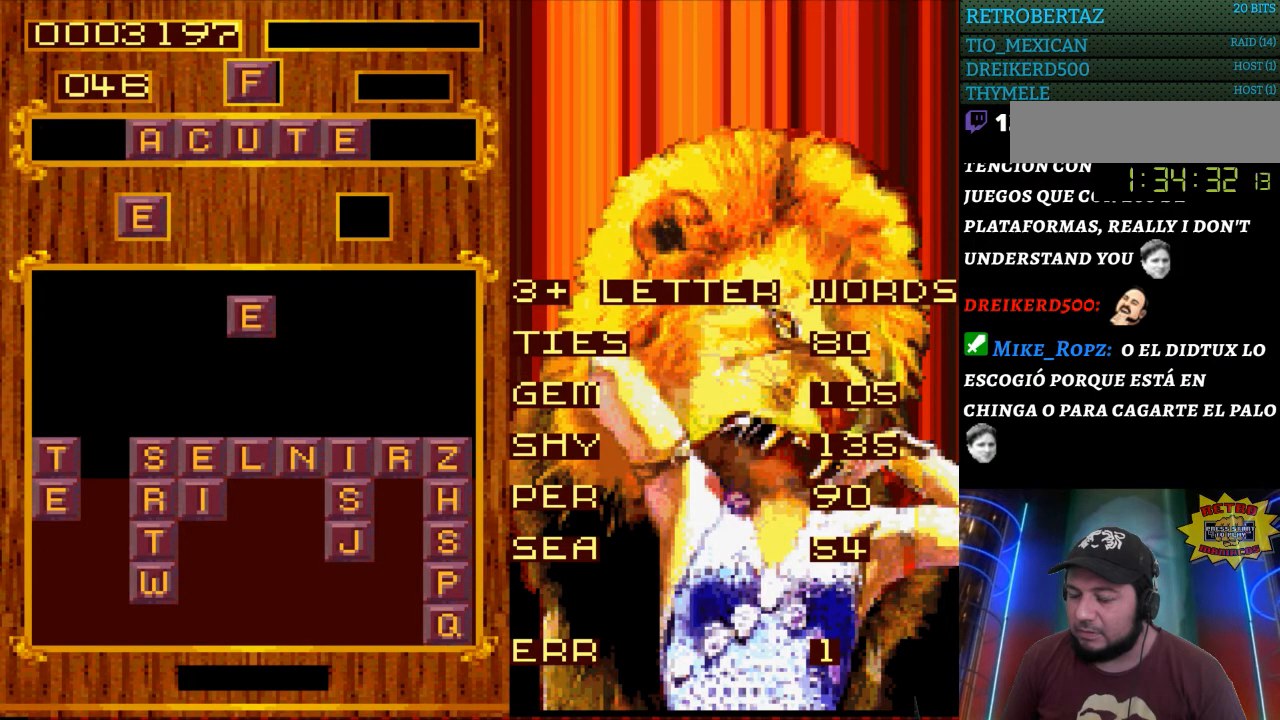
{"buttons": [], "events": []}
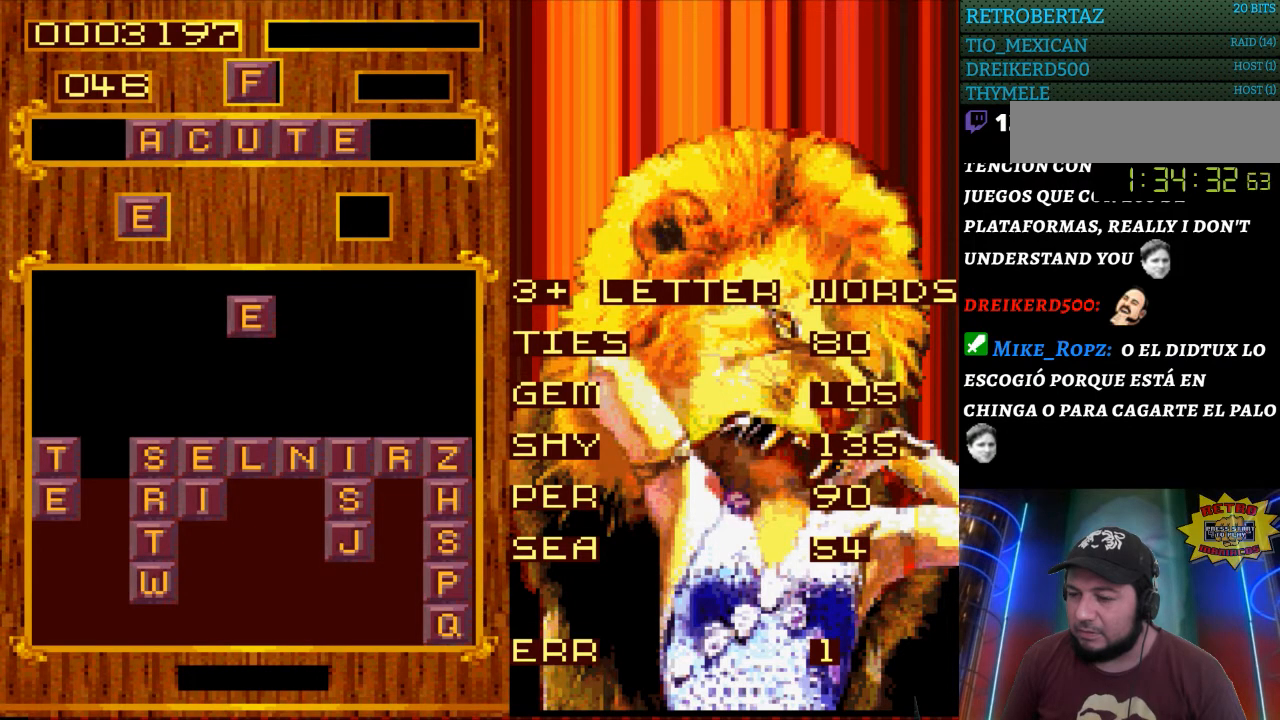
{"buttons": [], "events": [[333, "START", "down"], [483, "START", "up"]]}
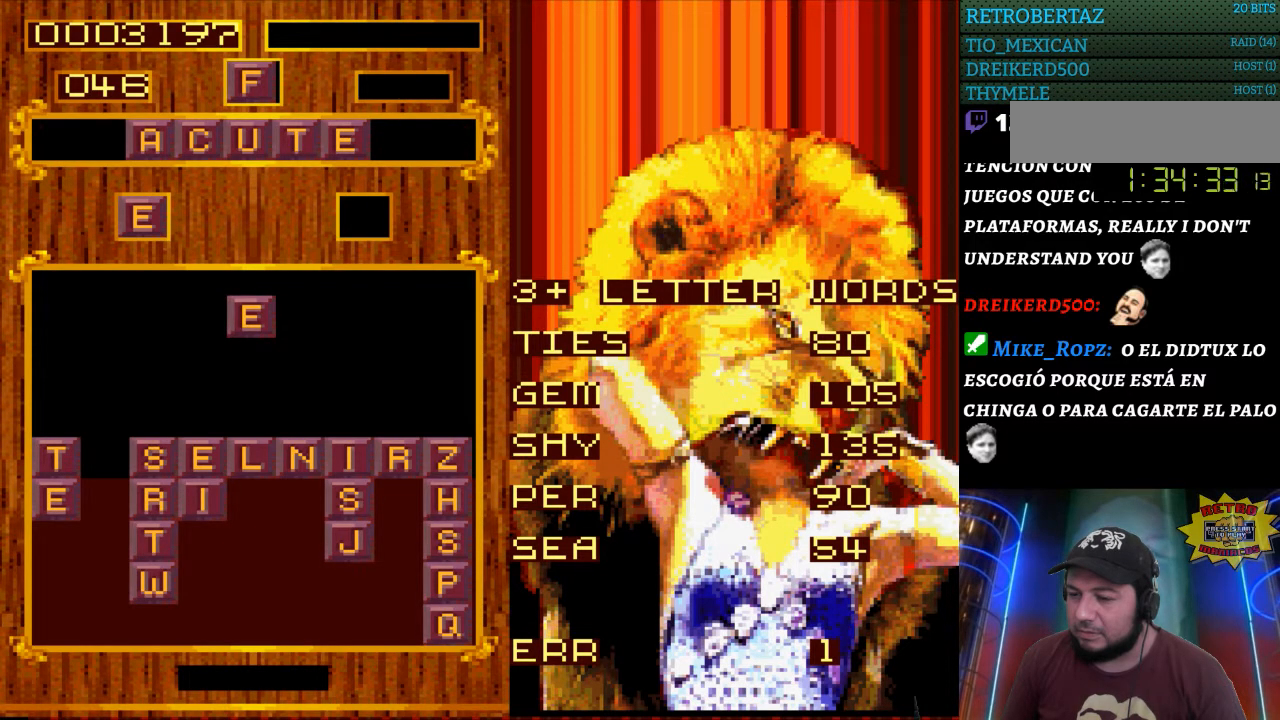
{"buttons": ["DPAD_DOWN"], "events": [[33, "DPAD_LEFT", "down"], [167, "DPAD_LEFT", "up"], [467, "DPAD_DOWN", "down"]]}
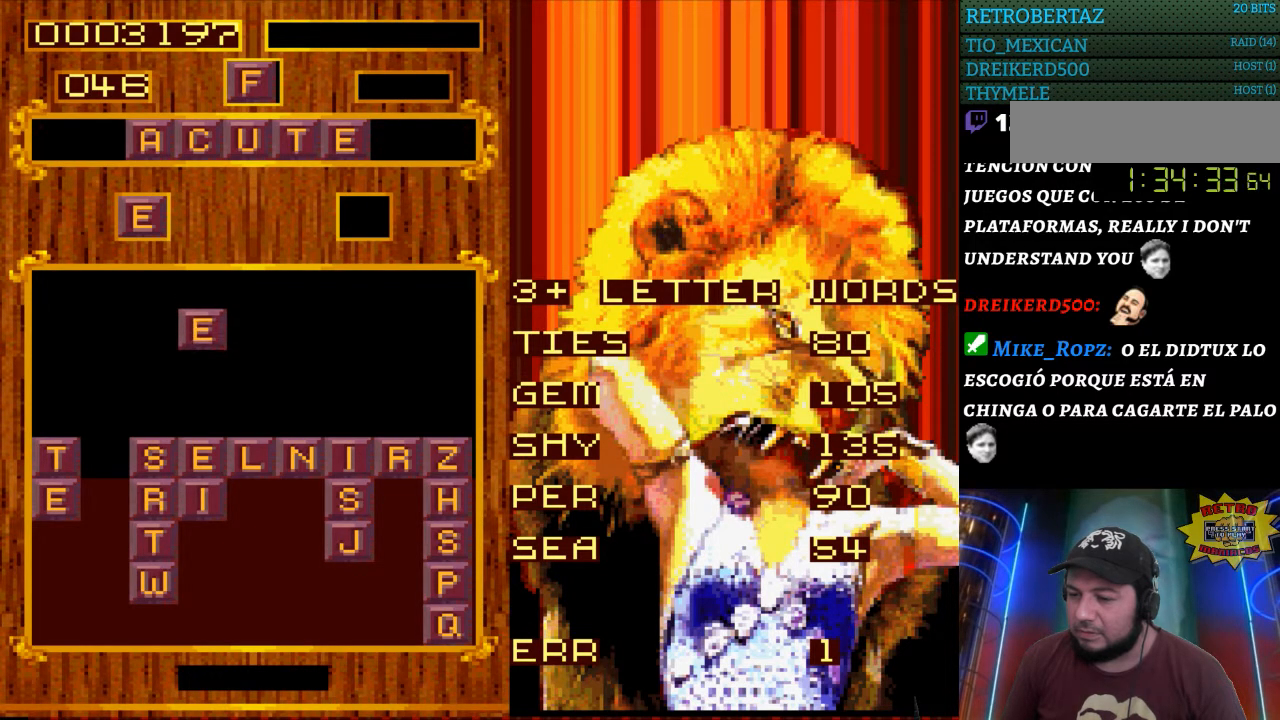
{"buttons": [], "events": [[267, "DPAD_DOWN", "up"]]}
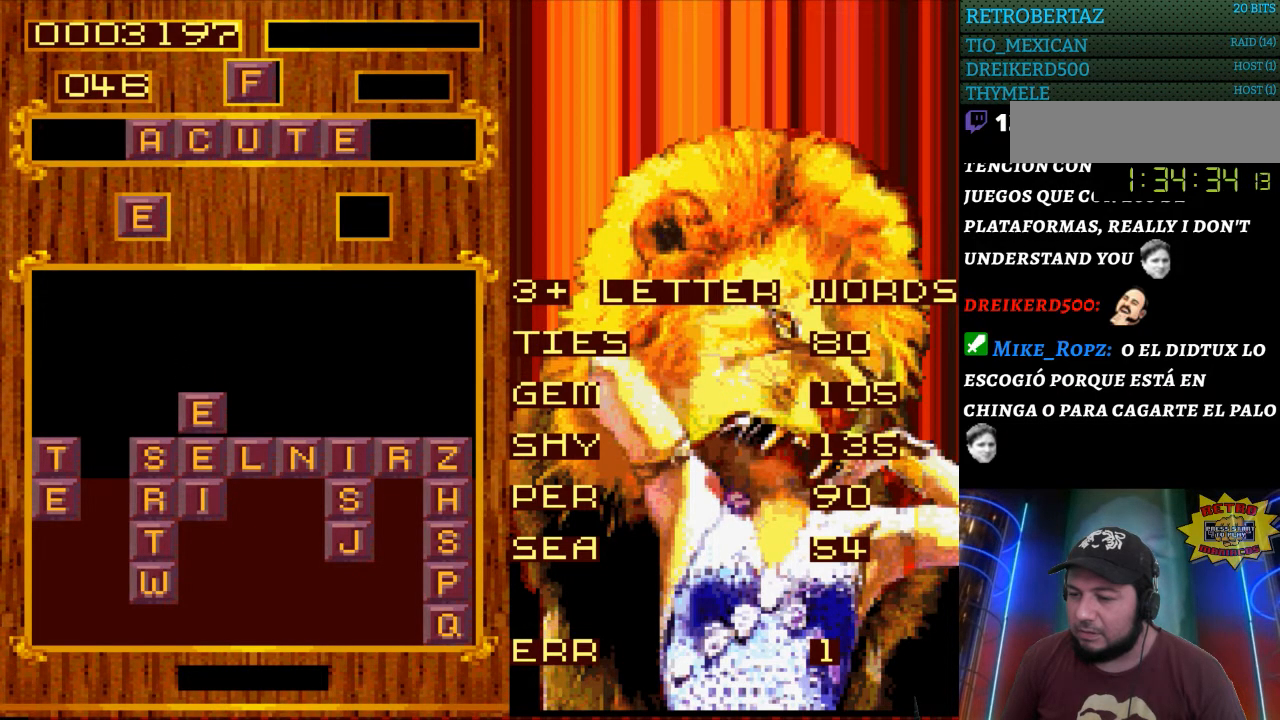
{"buttons": [], "events": []}
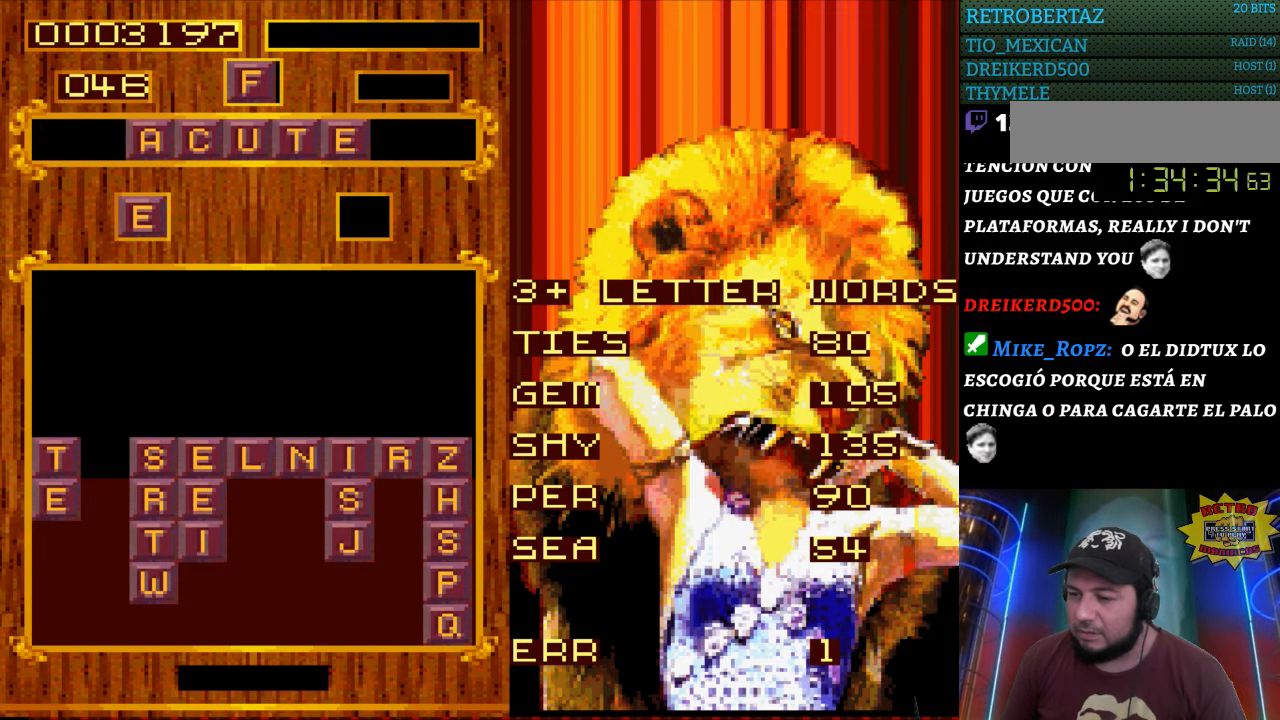
{"buttons": [], "events": []}
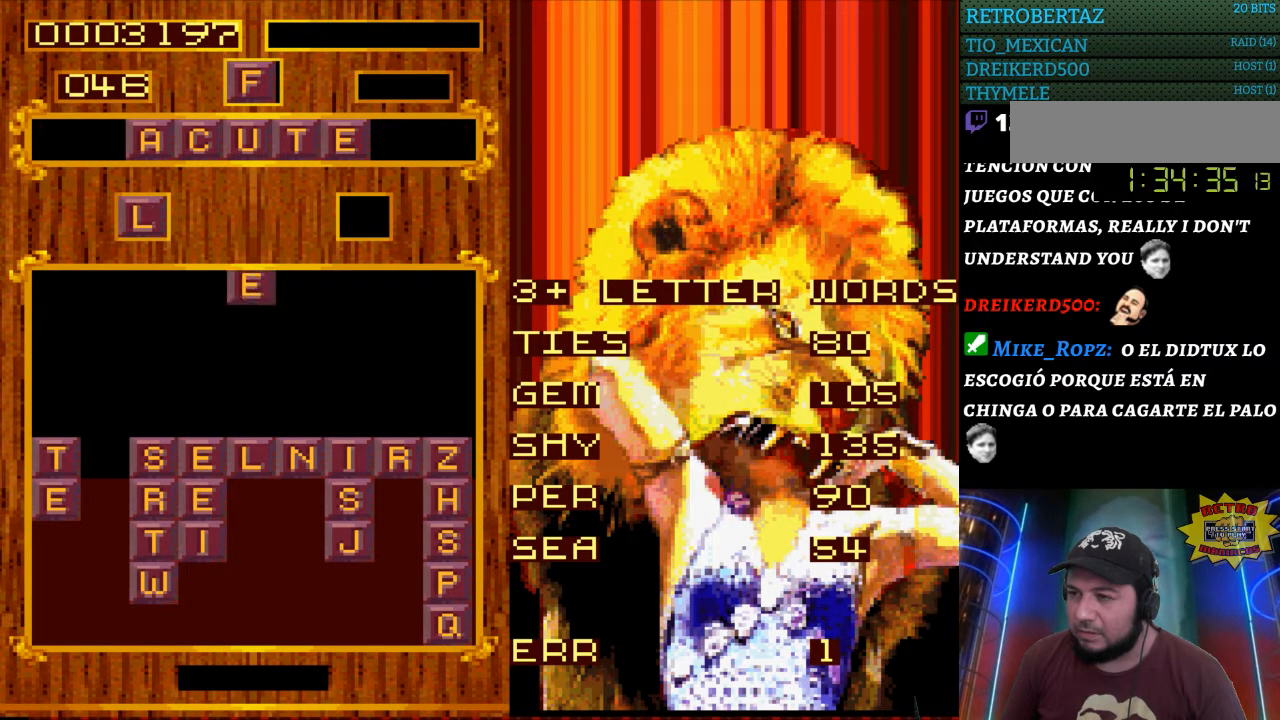
{"buttons": [], "events": [[100, "DPAD_LEFT", "down"], [233, "DPAD_LEFT", "up"]]}
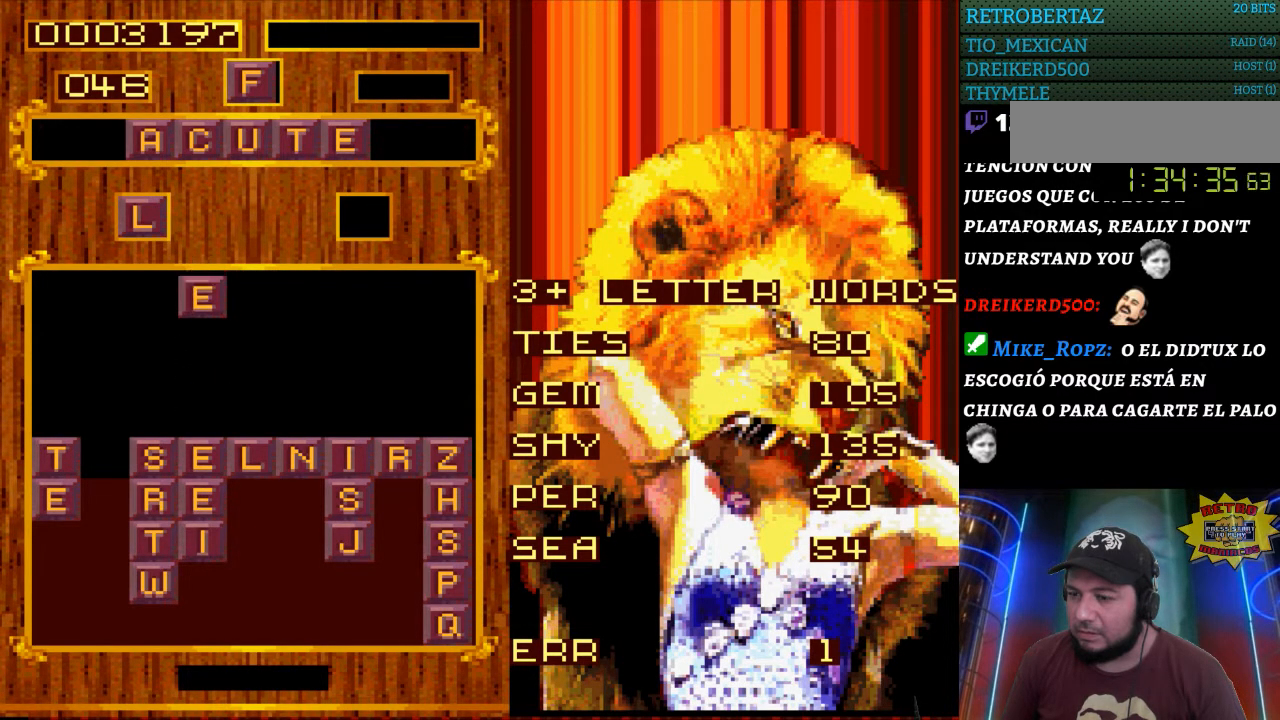
{"buttons": [], "events": []}
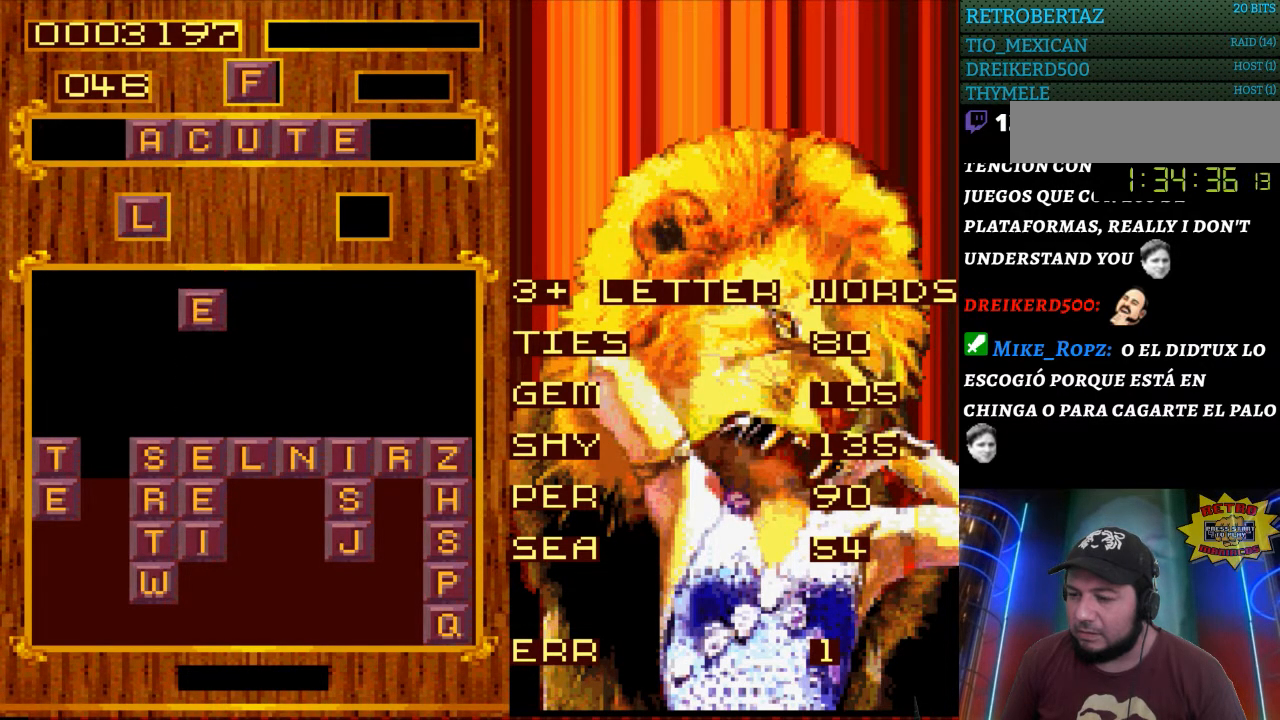
{"buttons": [], "events": [[83, "DPAD_DOWN", "down"], [333, "DPAD_DOWN", "up"]]}
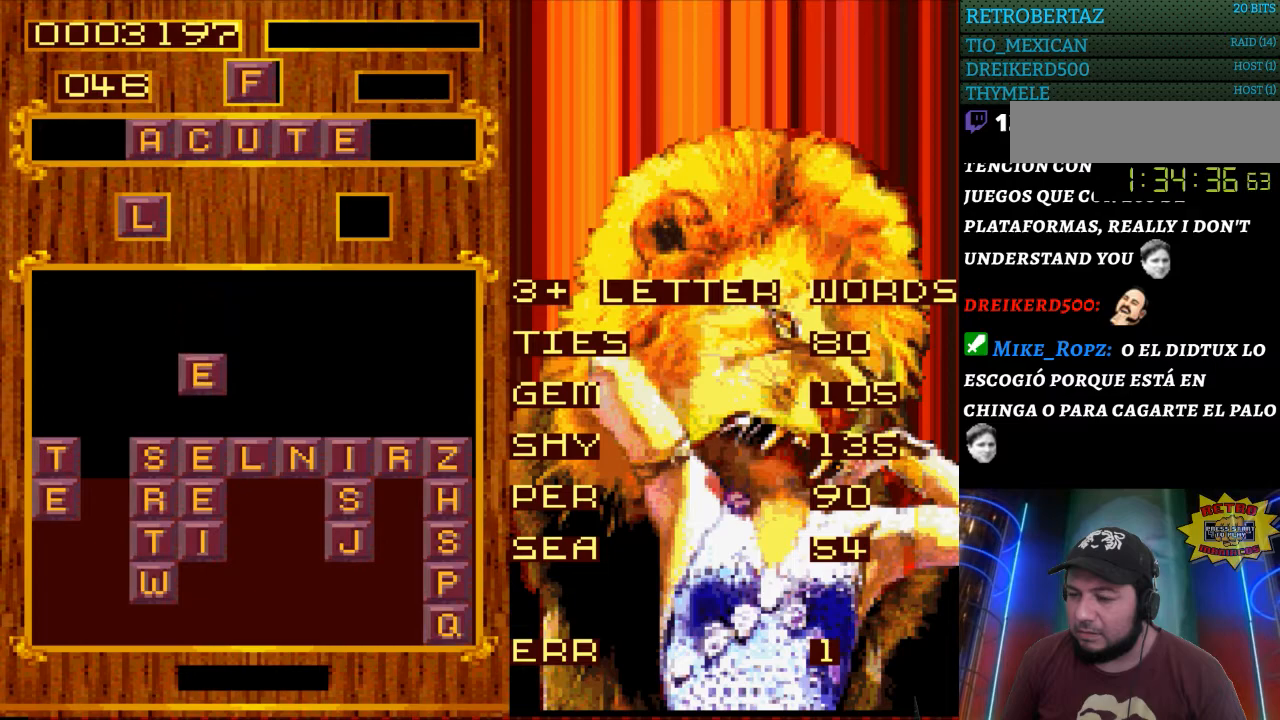
{"buttons": [], "events": []}
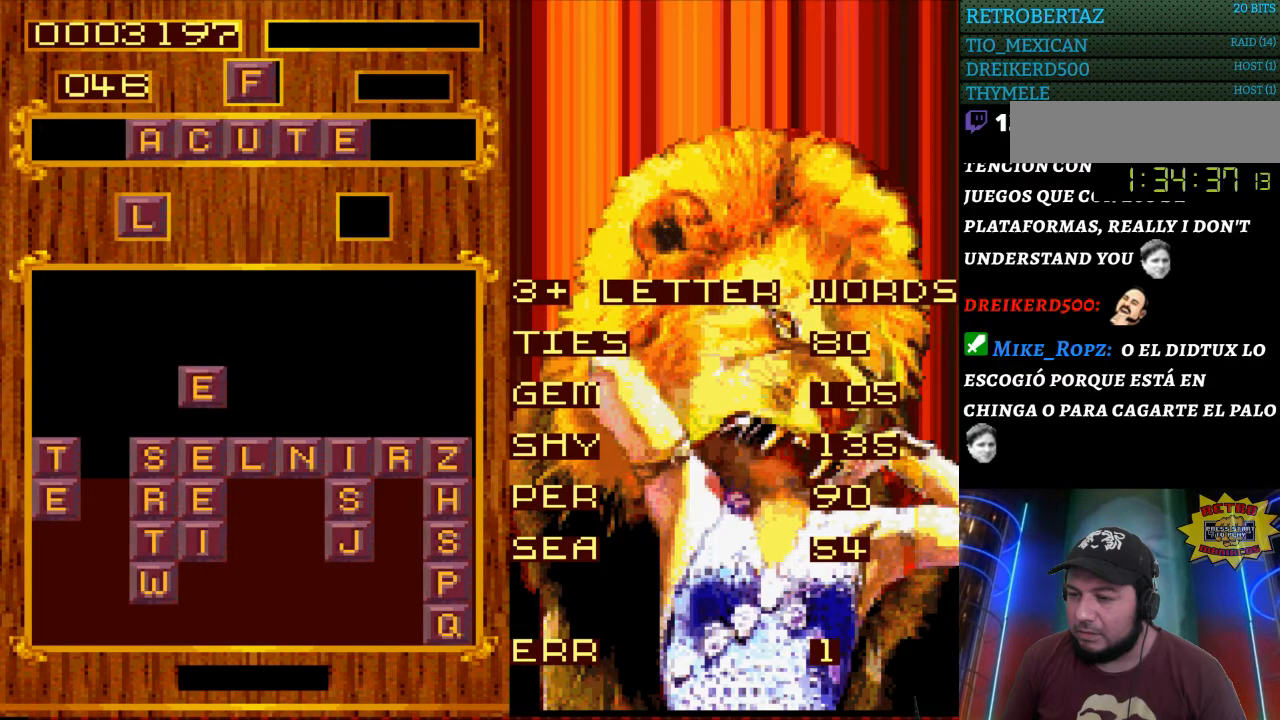
{"buttons": [], "events": []}
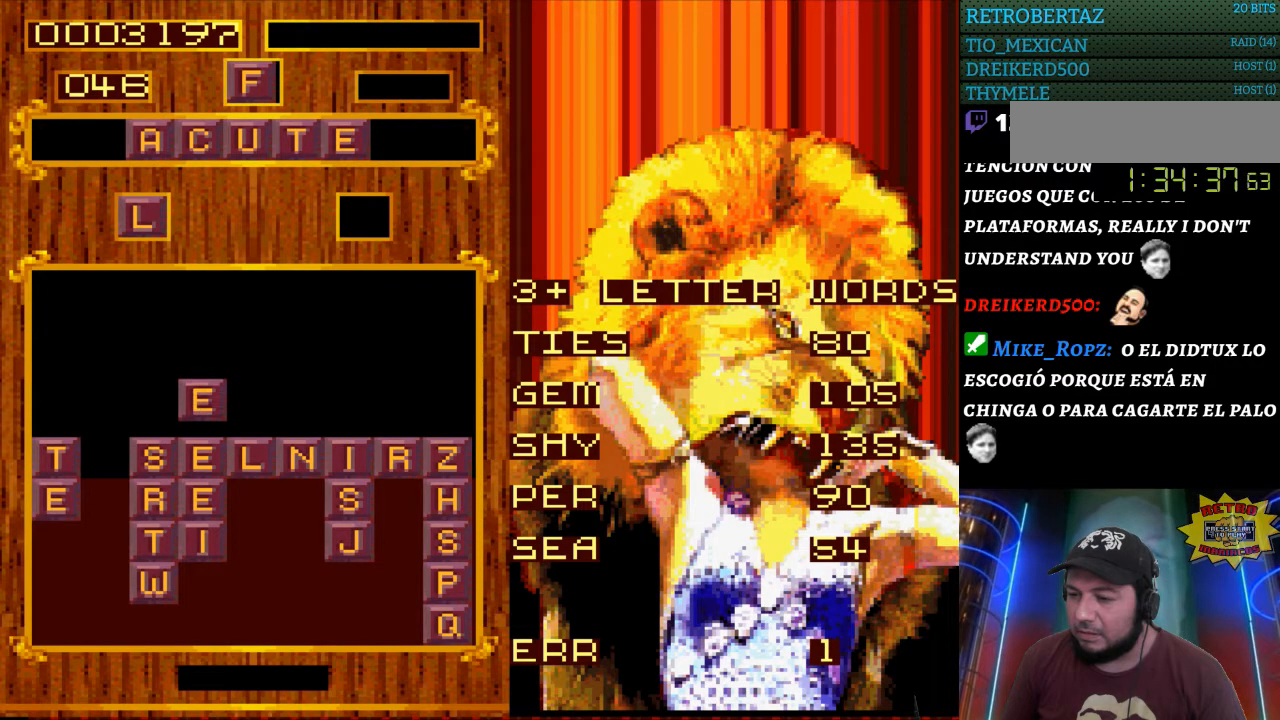
{"buttons": [], "events": []}
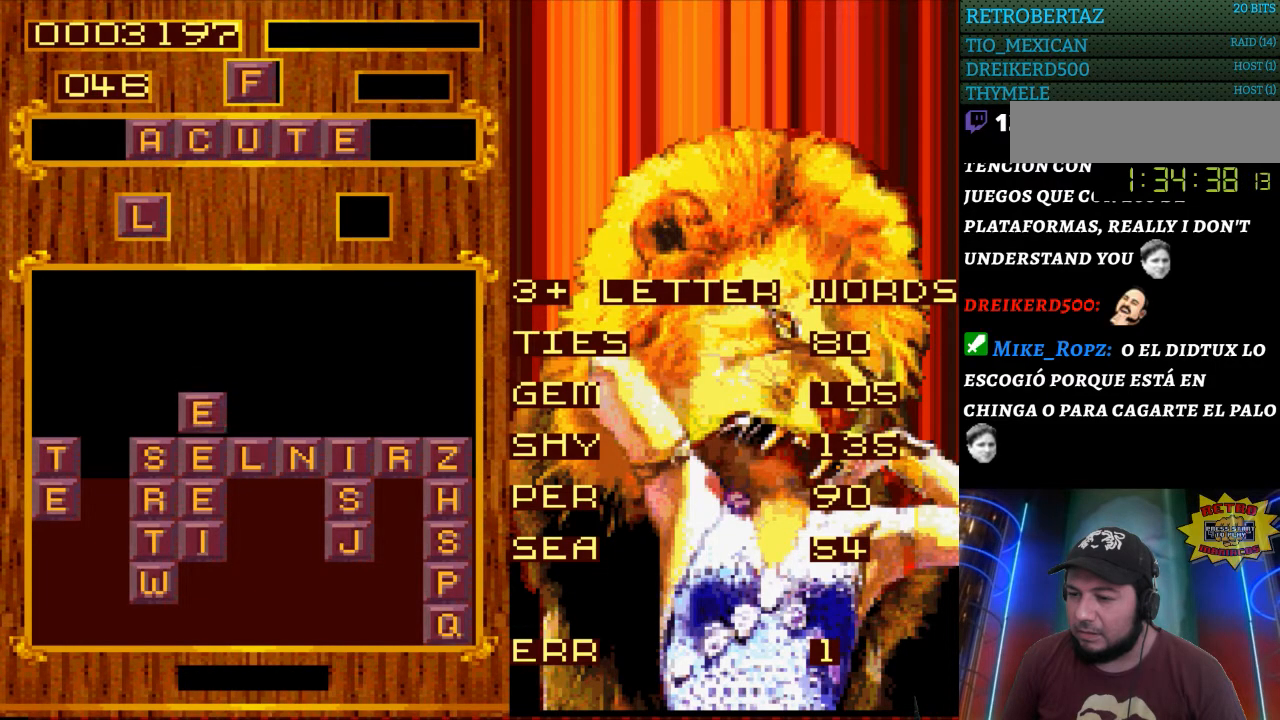
{"buttons": [], "events": []}
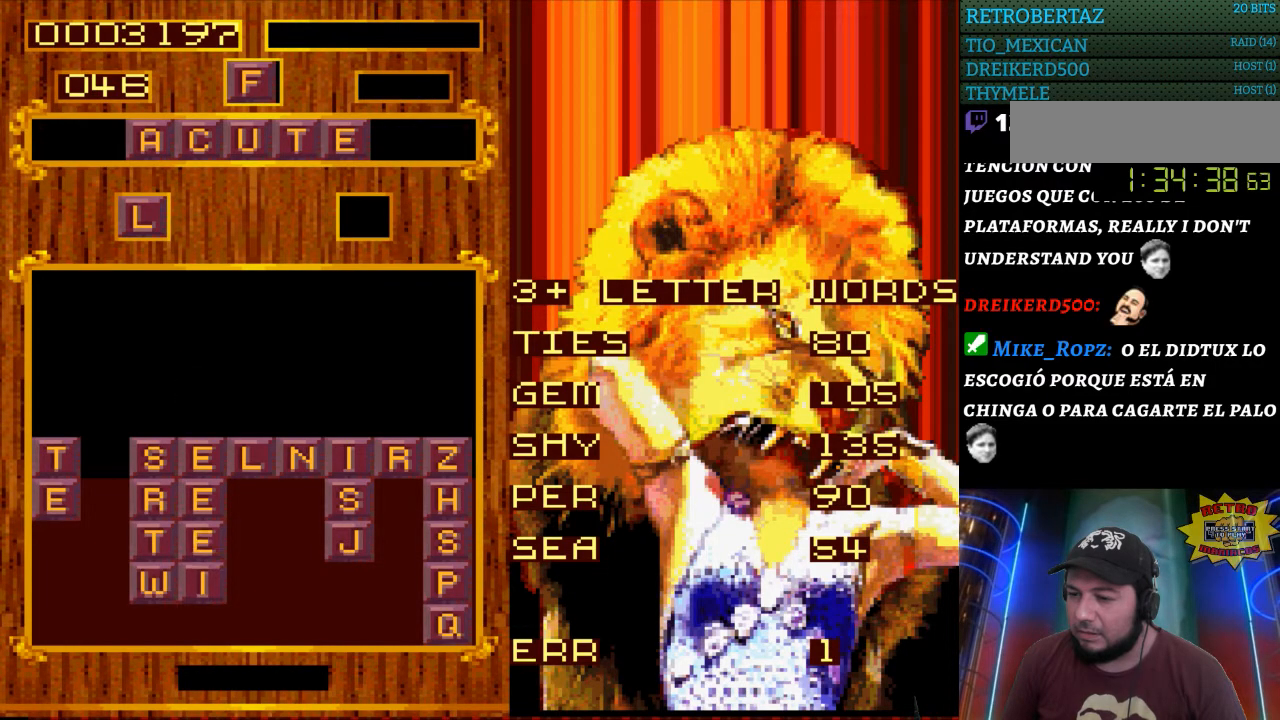
{"buttons": [], "events": [[367, "DPAD_RIGHT", "down"], [467, "DPAD_RIGHT", "up"]]}
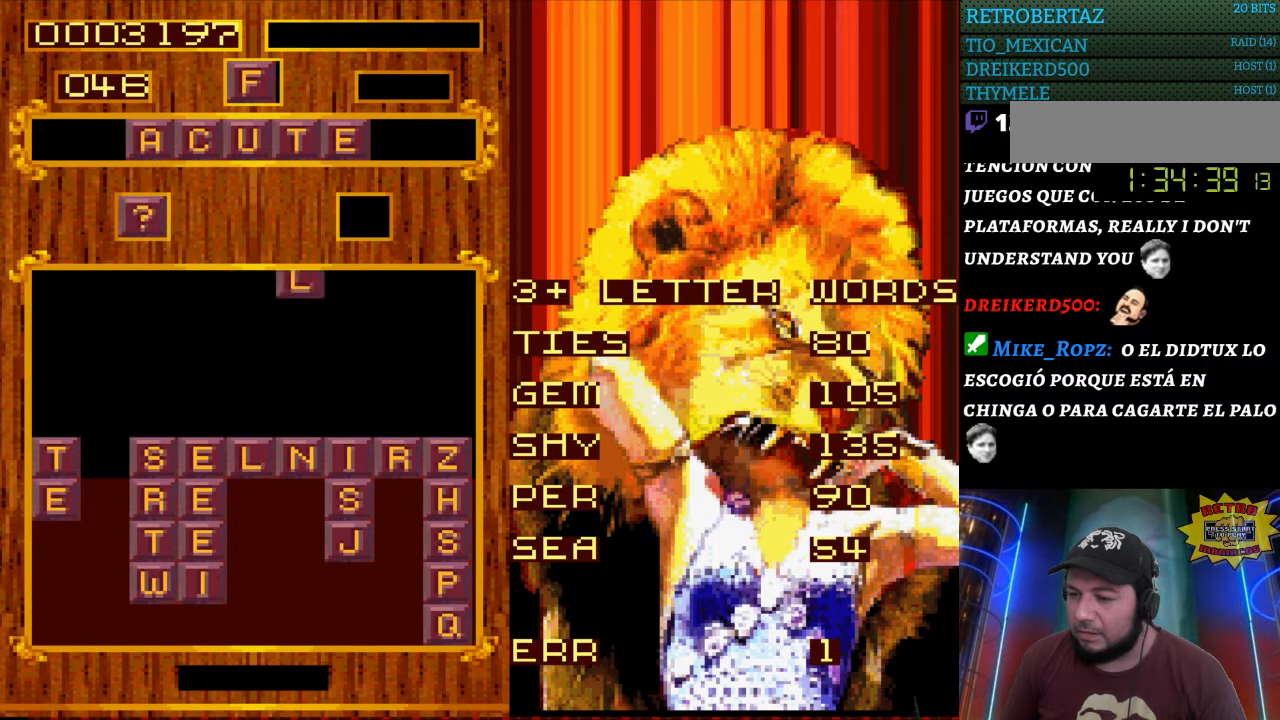
{"buttons": ["DPAD_DOWN"], "events": [[367, "DPAD_DOWN", "down"]]}
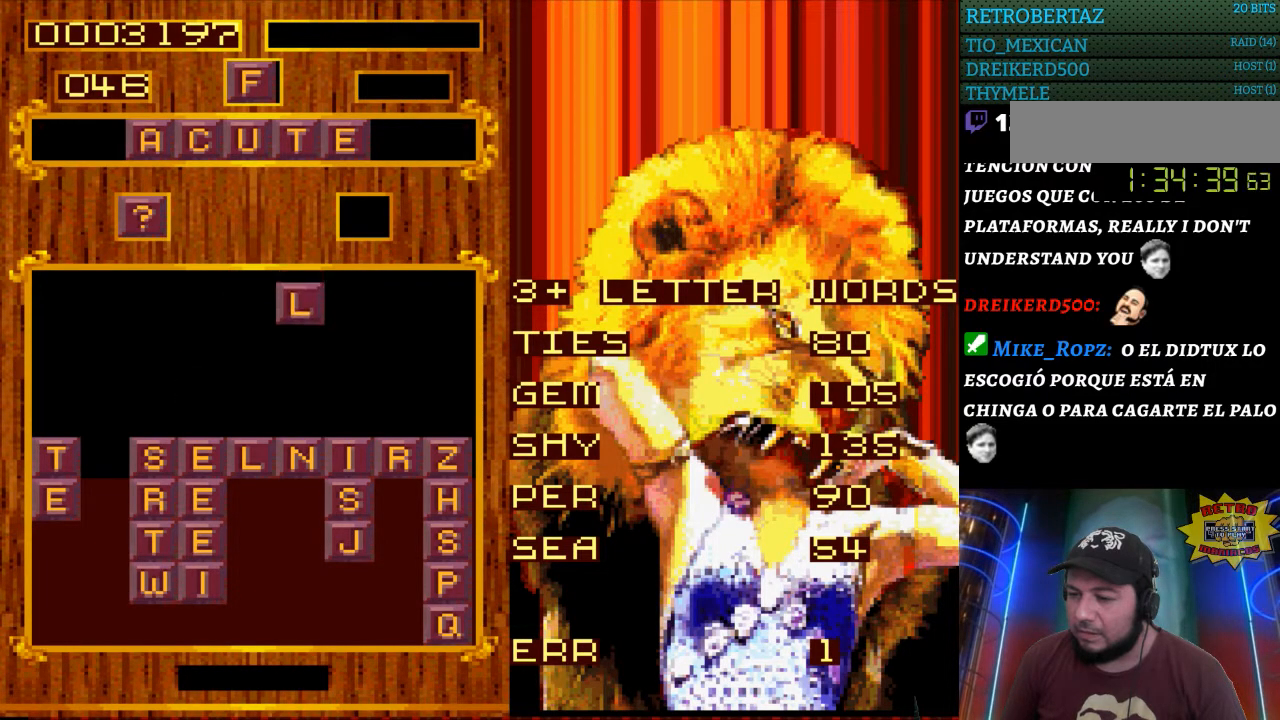
{"buttons": [], "events": [[167, "DPAD_DOWN", "up"]]}
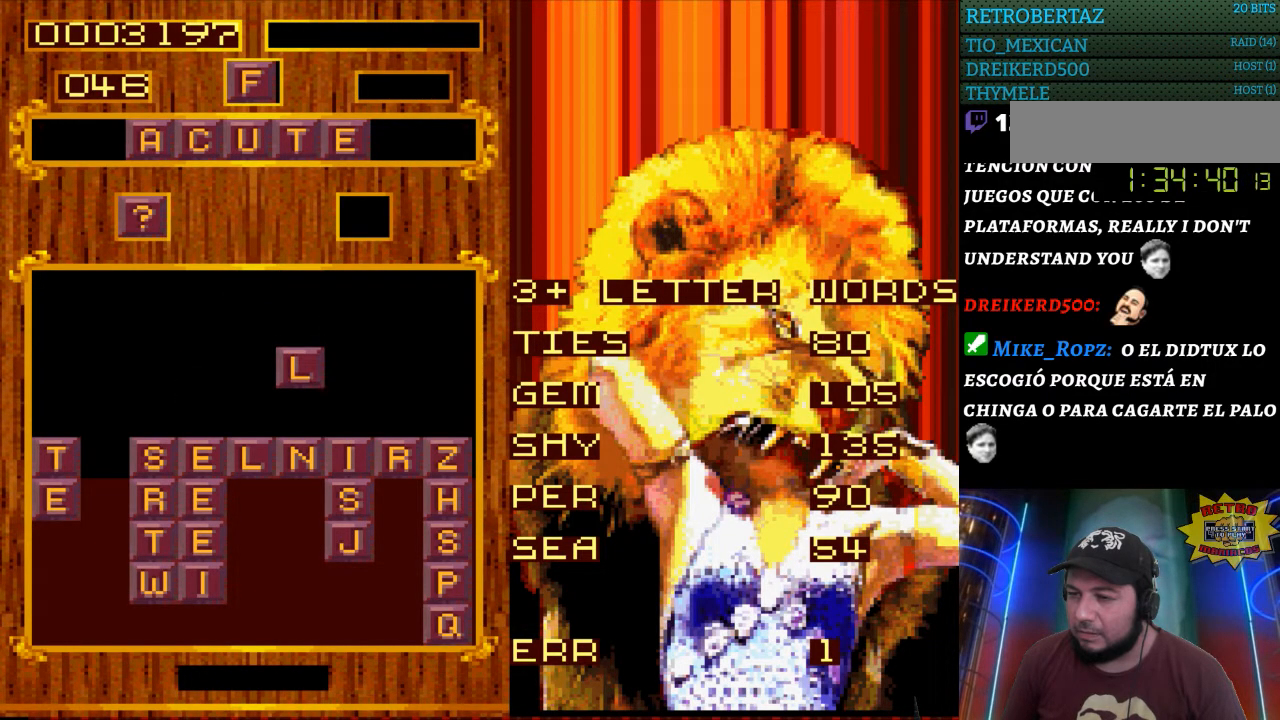
{"buttons": [], "events": [[267, "DPAD_DOWN", "down"], [433, "DPAD_DOWN", "up"]]}
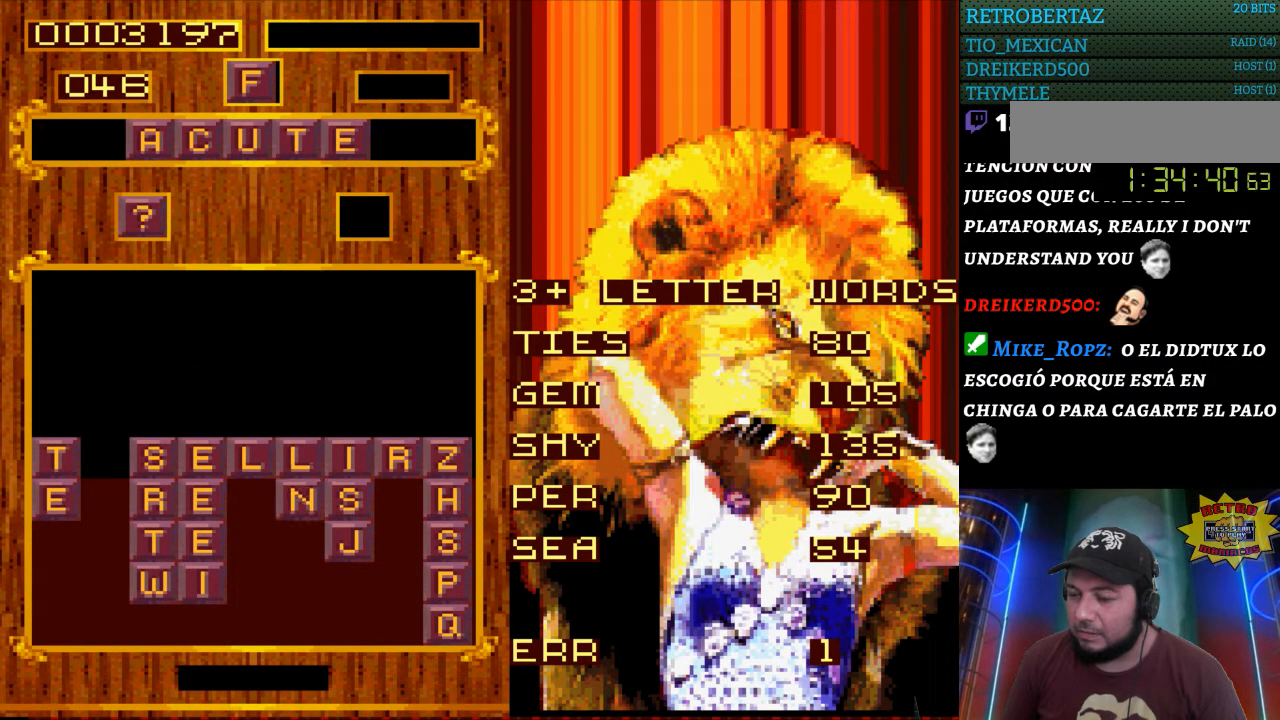
{"buttons": [], "events": []}
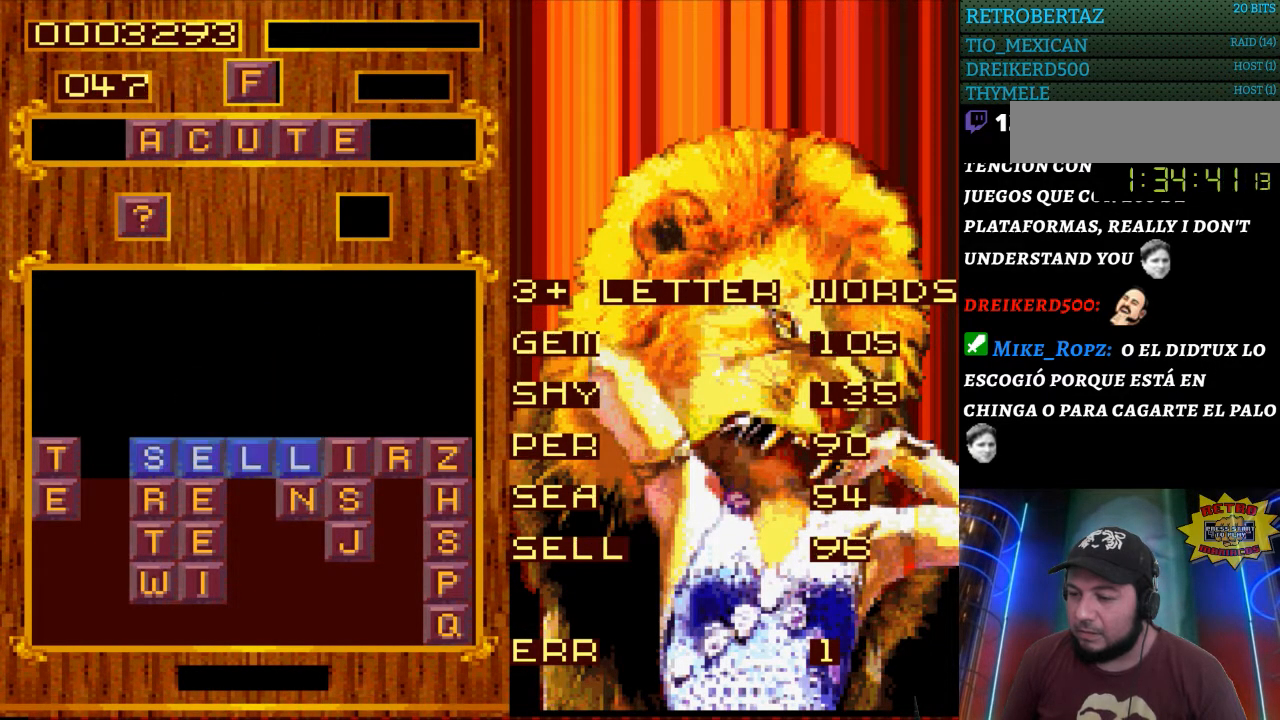
{"buttons": [], "events": []}
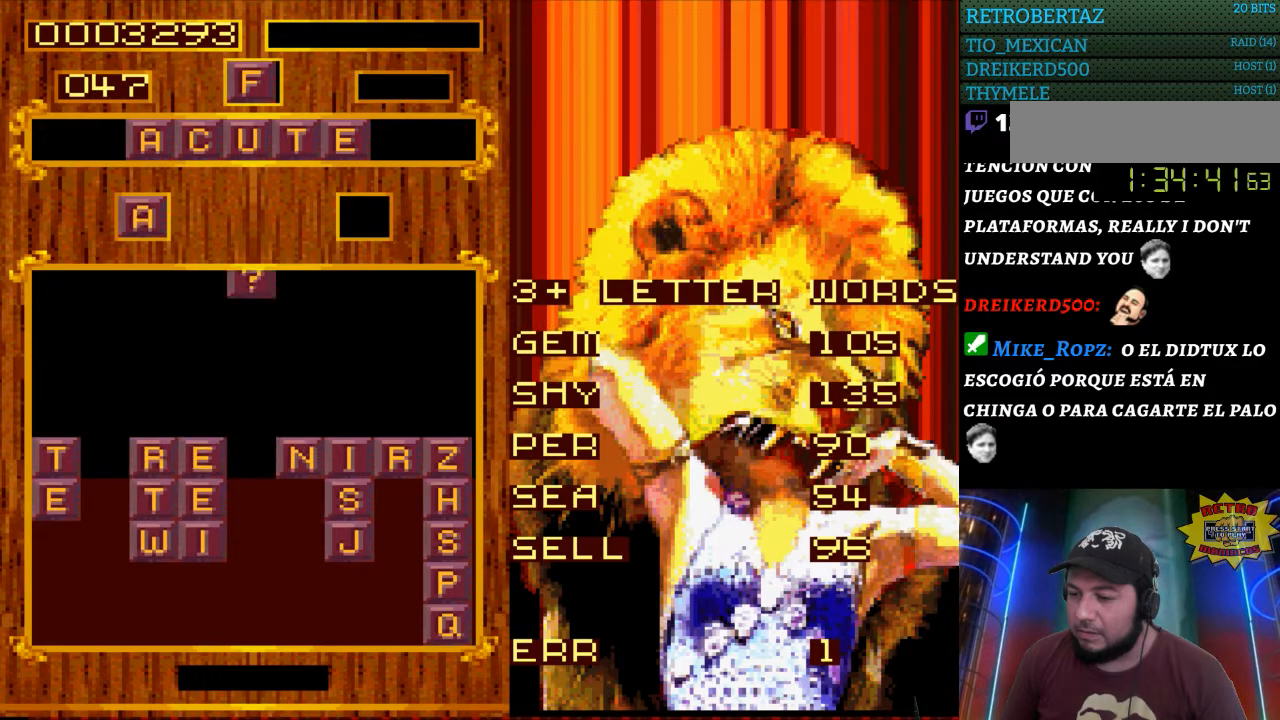
{"buttons": [], "events": []}
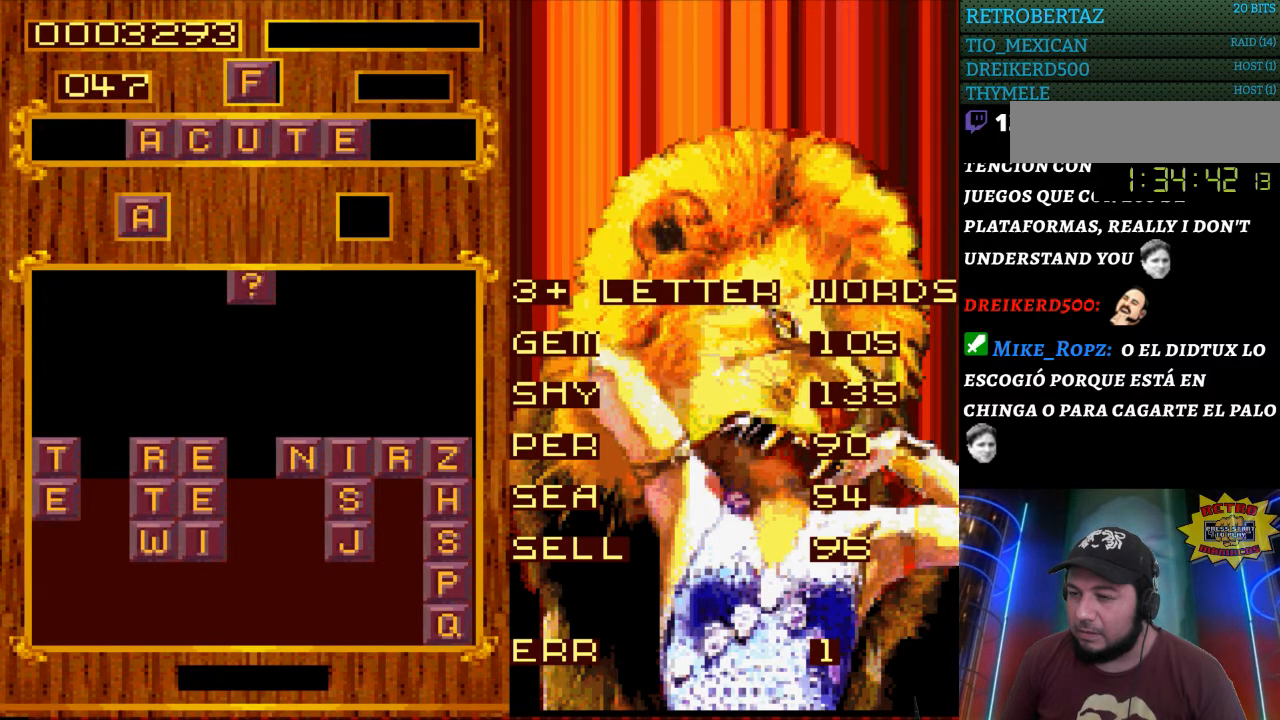
{"buttons": [], "events": []}
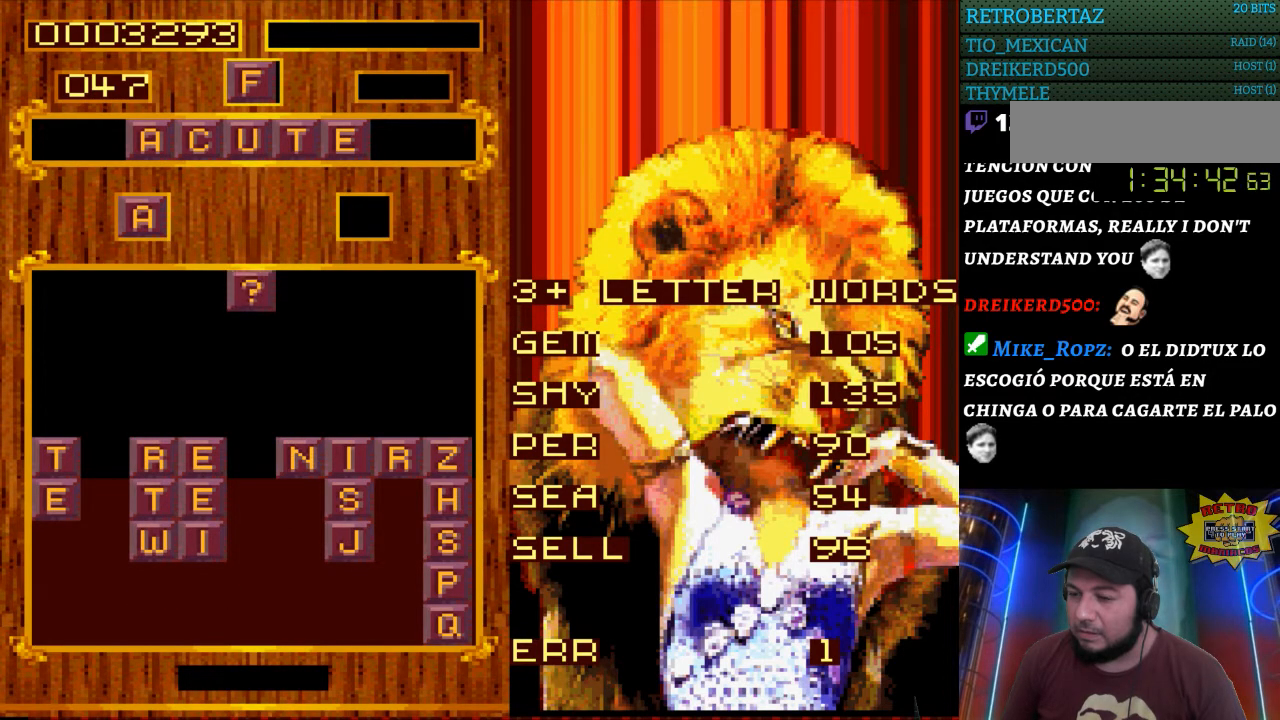
{"buttons": [], "events": []}
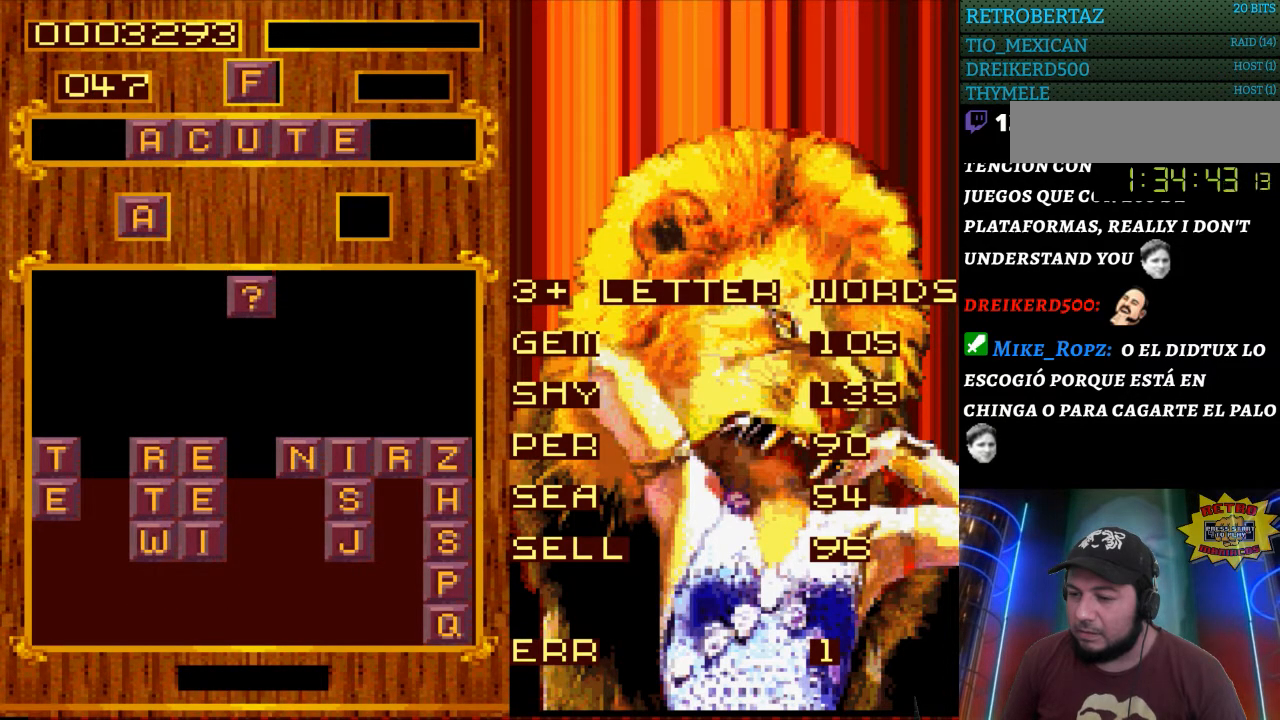
{"buttons": [], "events": []}
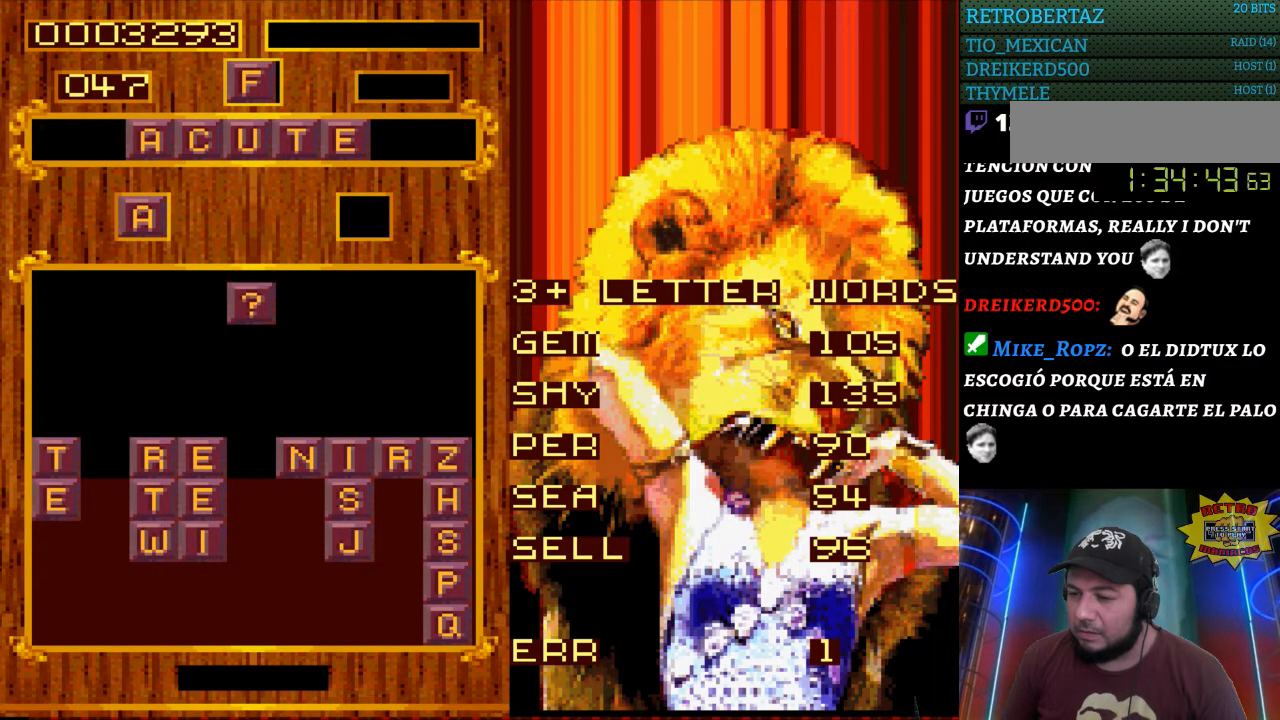
{"buttons": [], "events": []}
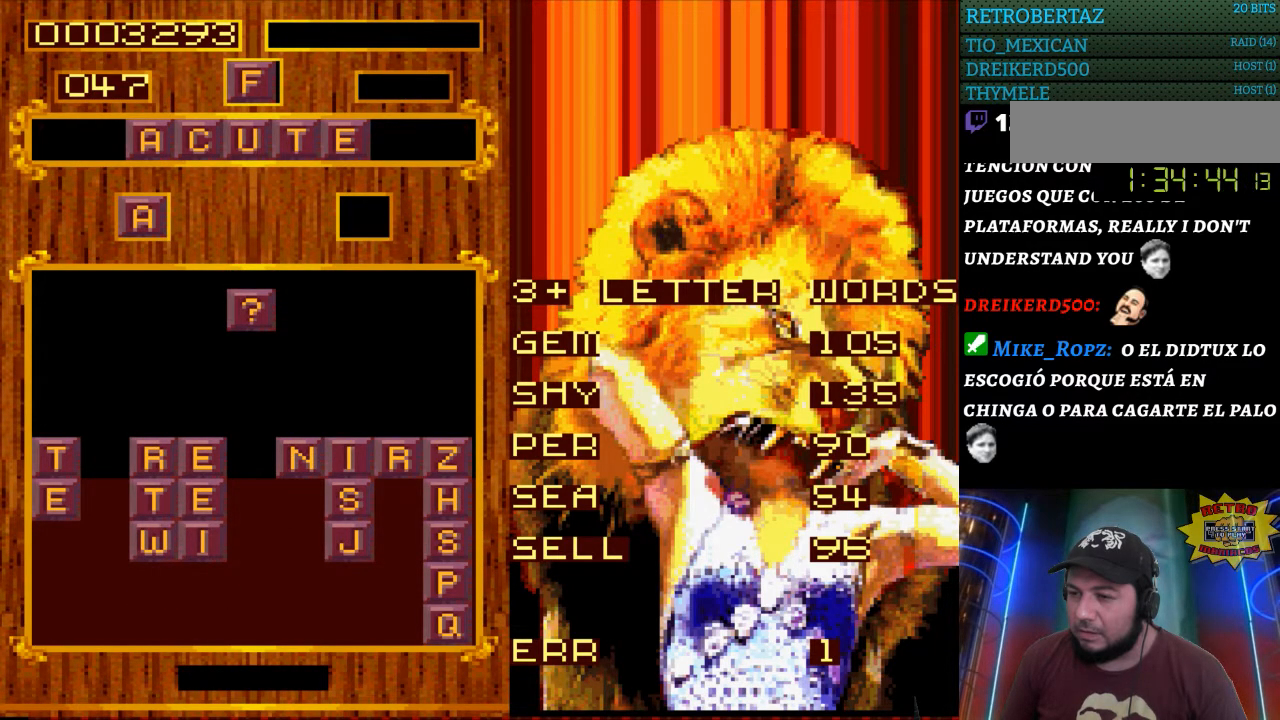
{"buttons": [], "events": []}
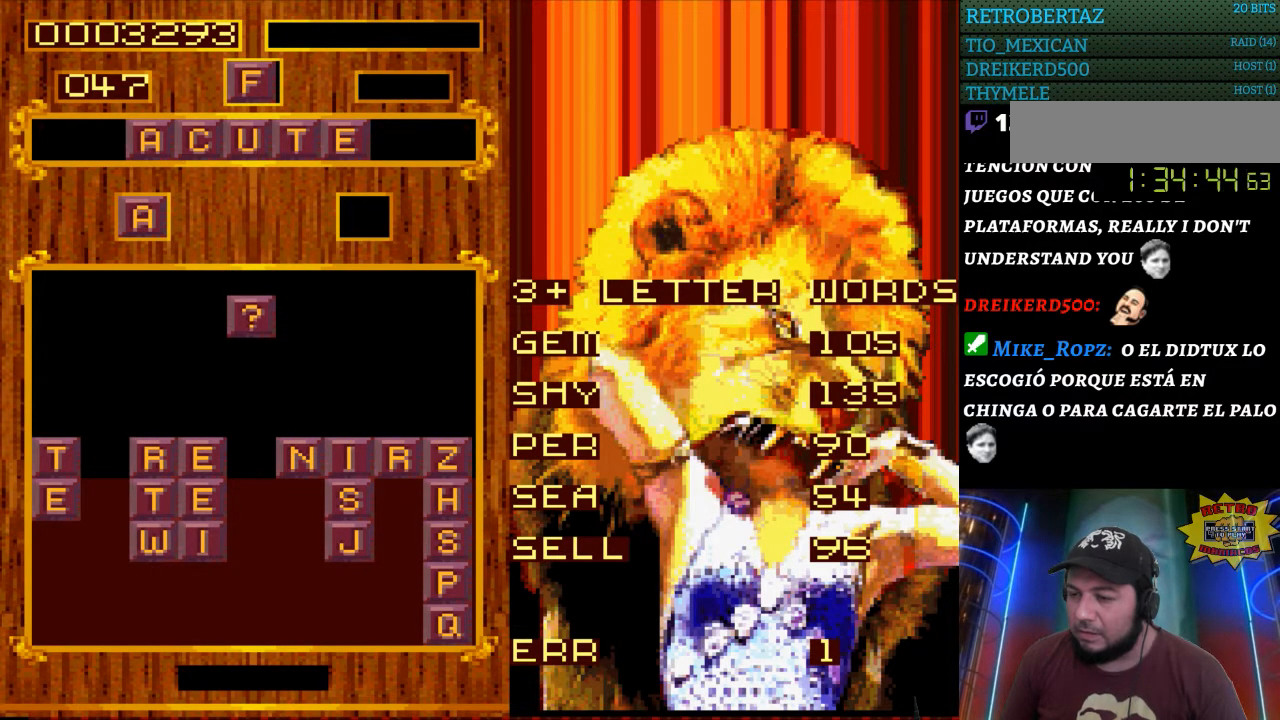
{"buttons": ["DPAD_DOWN"], "events": [[300, "DPAD_DOWN", "down"]]}
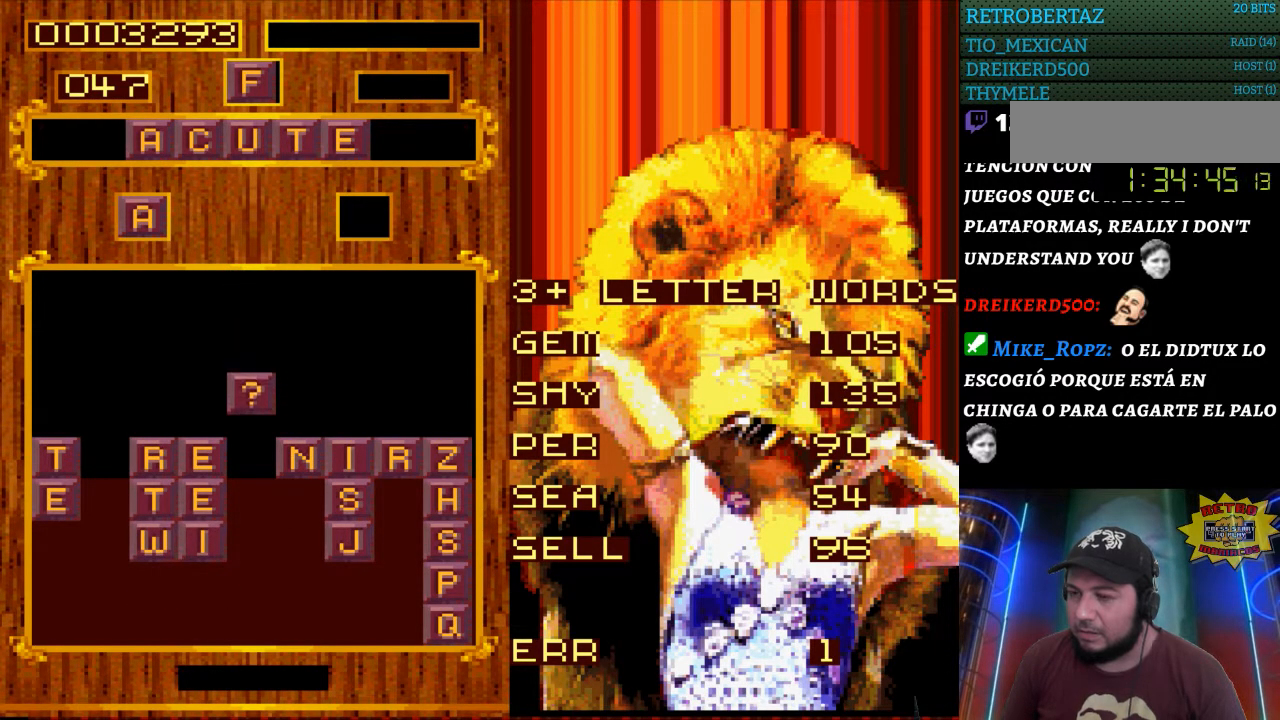
{"buttons": [], "events": [[133, "DPAD_DOWN", "up"]]}
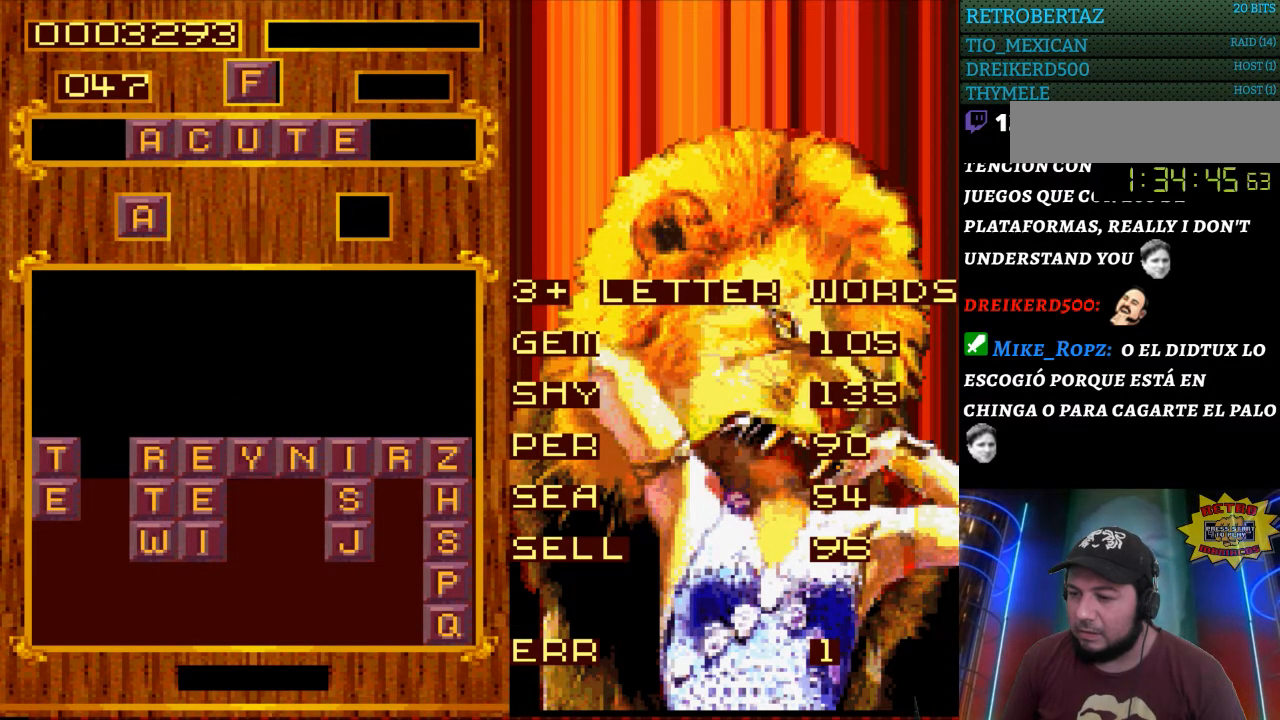
{"buttons": [], "events": []}
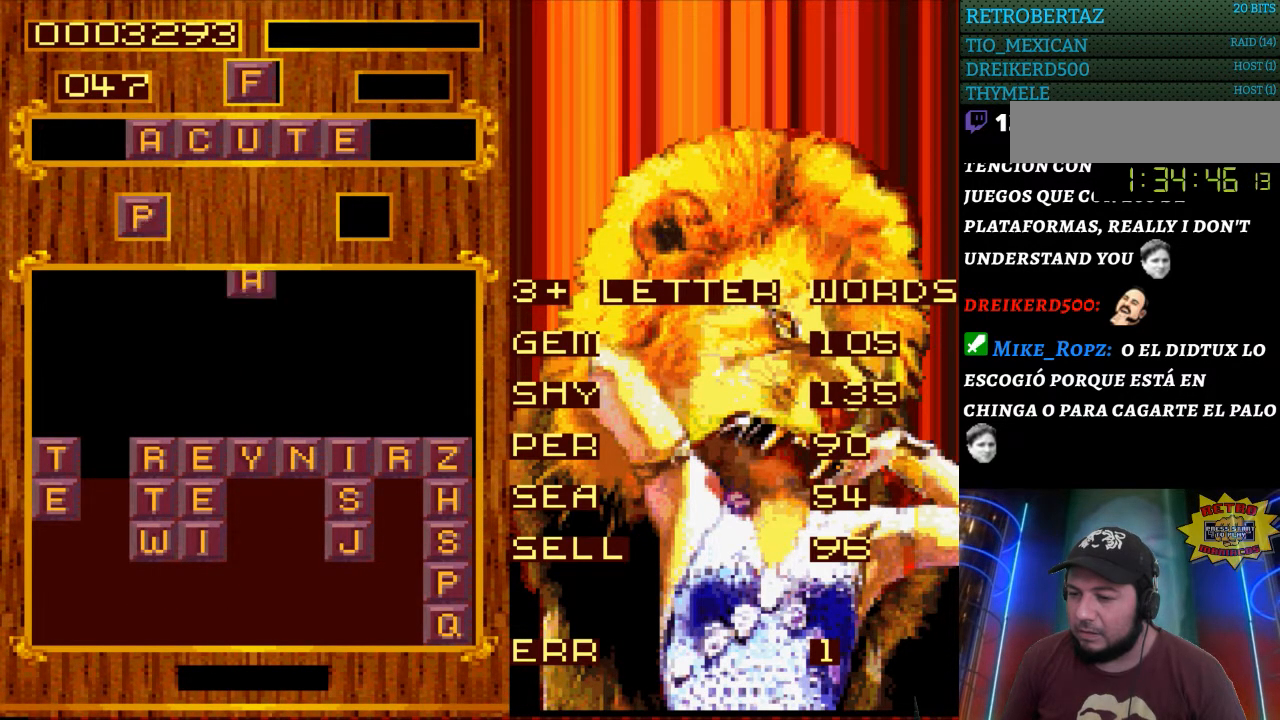
{"buttons": [], "events": [[317, "DPAD_LEFT", "down"], [417, "DPAD_LEFT", "up"]]}